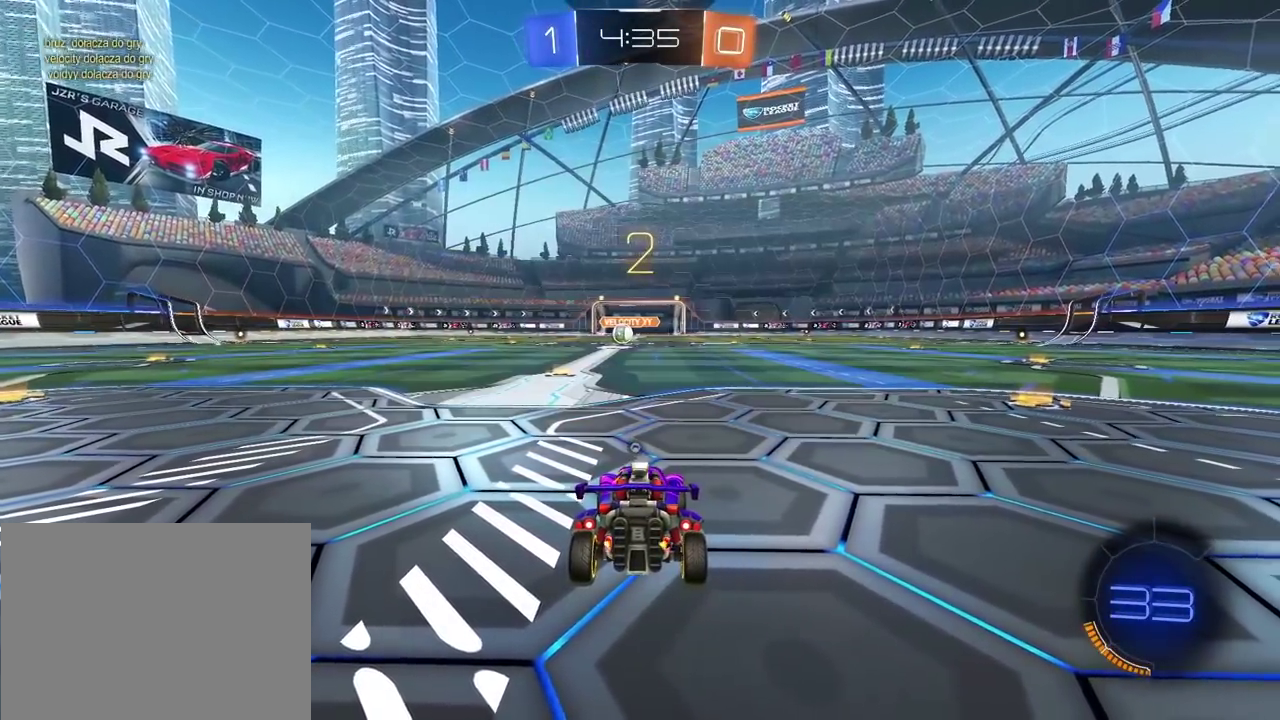
Gameplay with a controller (PlayStation layout); each line is a JSON object with the inputs held at the frame after it. "events" lists button and stick changes between this image and that frame as [ms after this image, input, new state], when the widget could be followed in between.
{"buttons": ["TRIANGLE", "R2"], "left_stick": "center", "right_stick": "center", "events": [[50, "TRIANGLE", "down"], [133, "TRIANGLE", "up"], [183, "TRIANGLE", "down"], [267, "TRIANGLE", "up"], [317, "TRIANGLE", "down"], [417, "TRIANGLE", "up"], [467, "TRIANGLE", "down"]]}
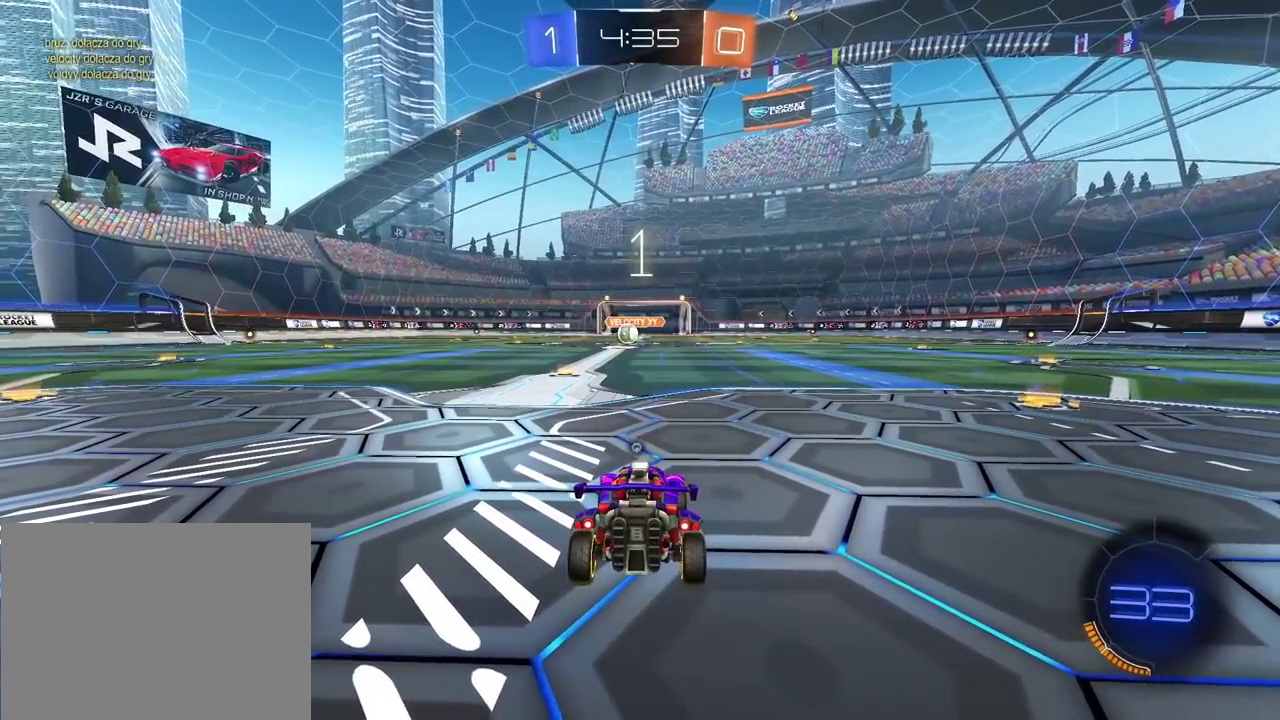
{"buttons": ["R2"], "left_stick": "center", "right_stick": "center", "events": [[67, "TRIANGLE", "up"], [117, "TRIANGLE", "down"], [200, "TRIANGLE", "up"], [400, "TRIANGLE", "down"], [450, "TRIANGLE", "up"]]}
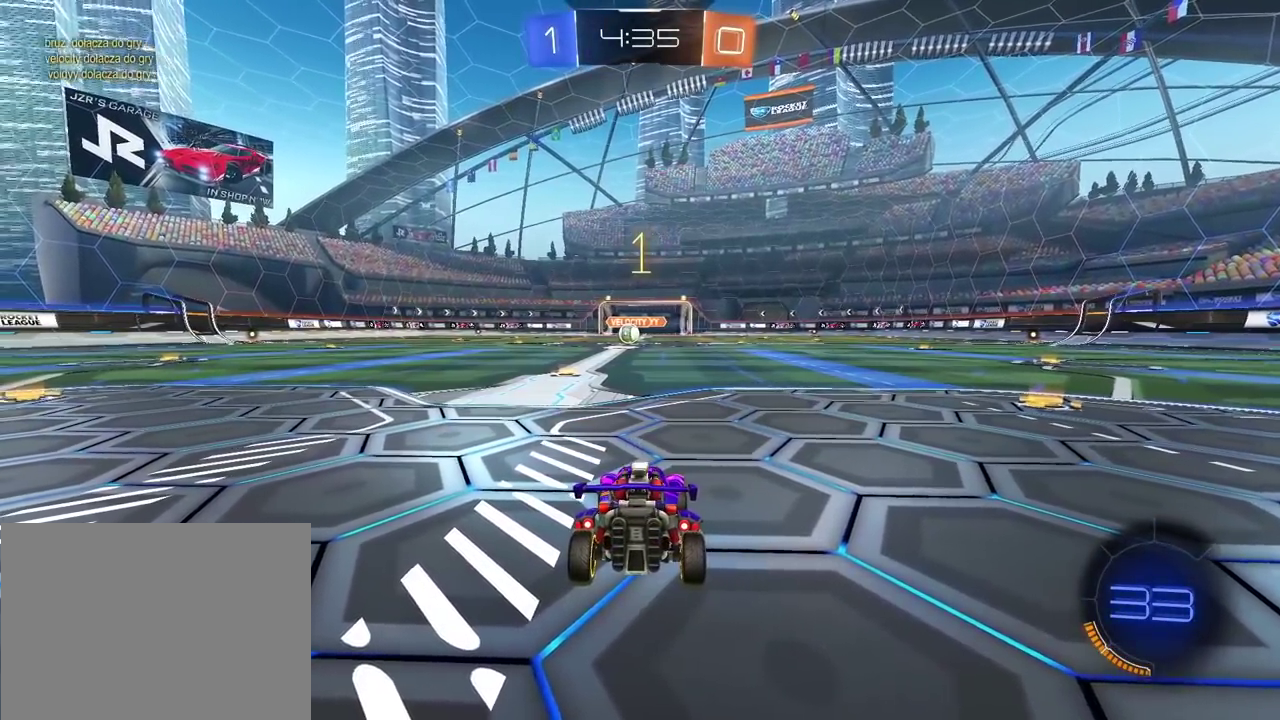
{"buttons": ["R1", "R2"], "left_stick": "center", "right_stick": "center", "events": [[100, "R1", "down"], [383, "left_stick", "up-left"], [450, "left_stick", "center"]]}
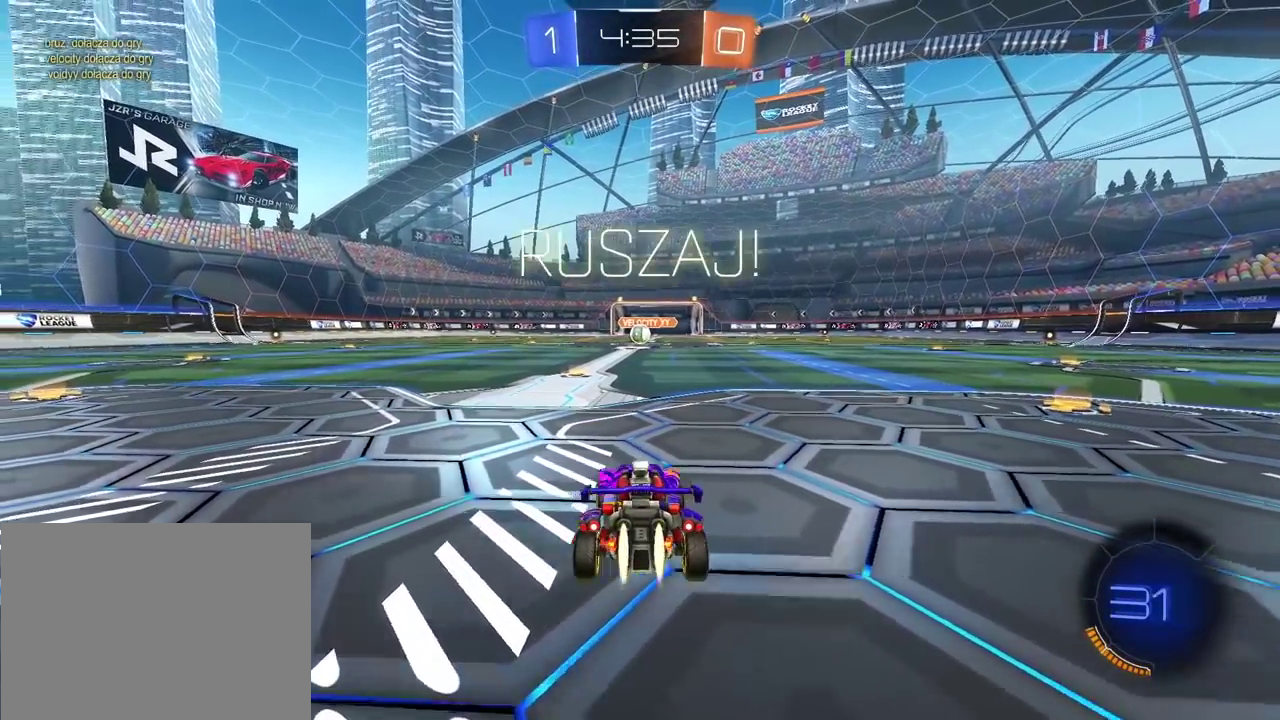
{"buttons": ["CROSS", "R1", "R2"], "left_stick": "up", "right_stick": "center", "events": [[333, "CROSS", "down"], [333, "left_stick", "up"], [417, "CROSS", "up"], [467, "CROSS", "down"]]}
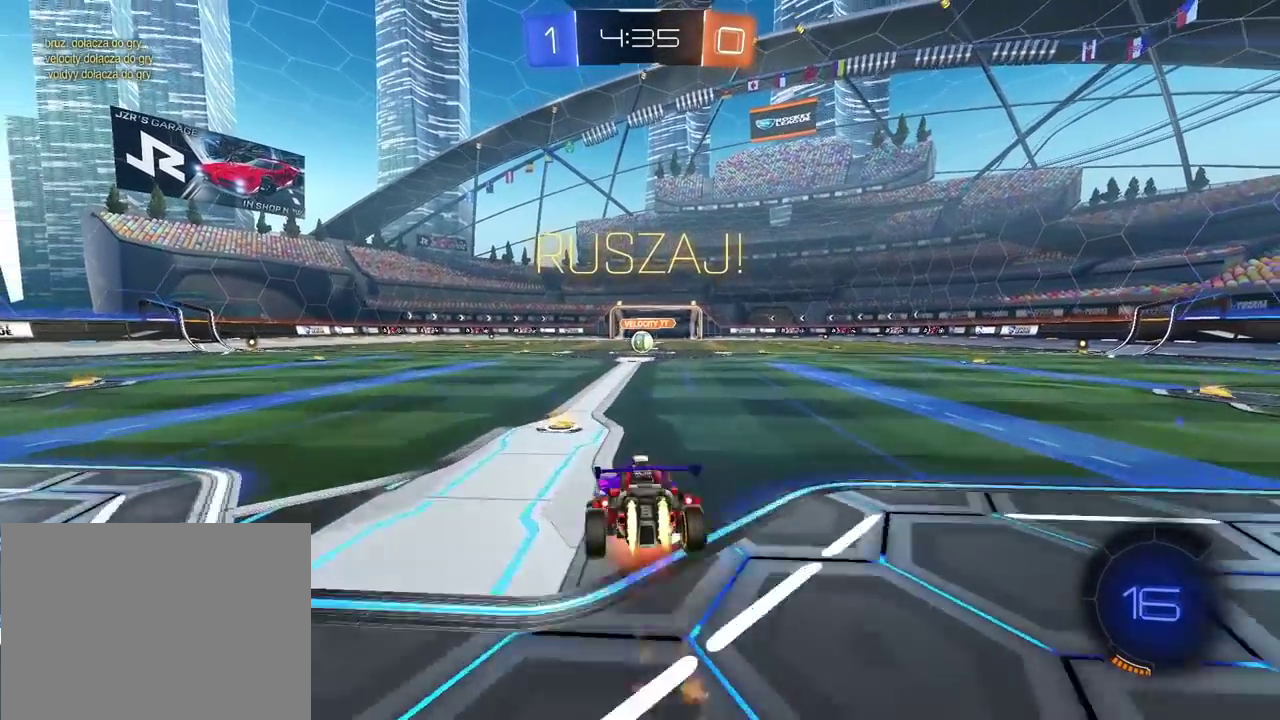
{"buttons": ["R2"], "left_stick": "right", "right_stick": "center"}
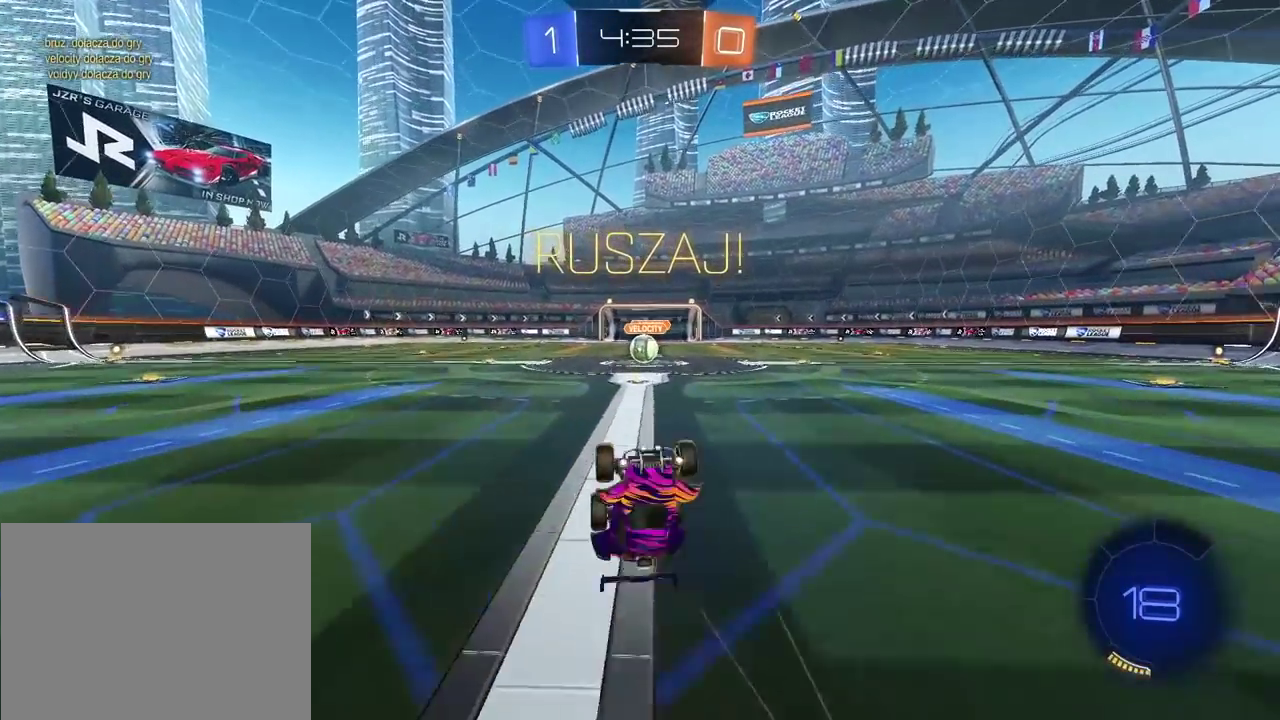
{"buttons": ["R1", "R2"], "left_stick": "center", "right_stick": "center"}
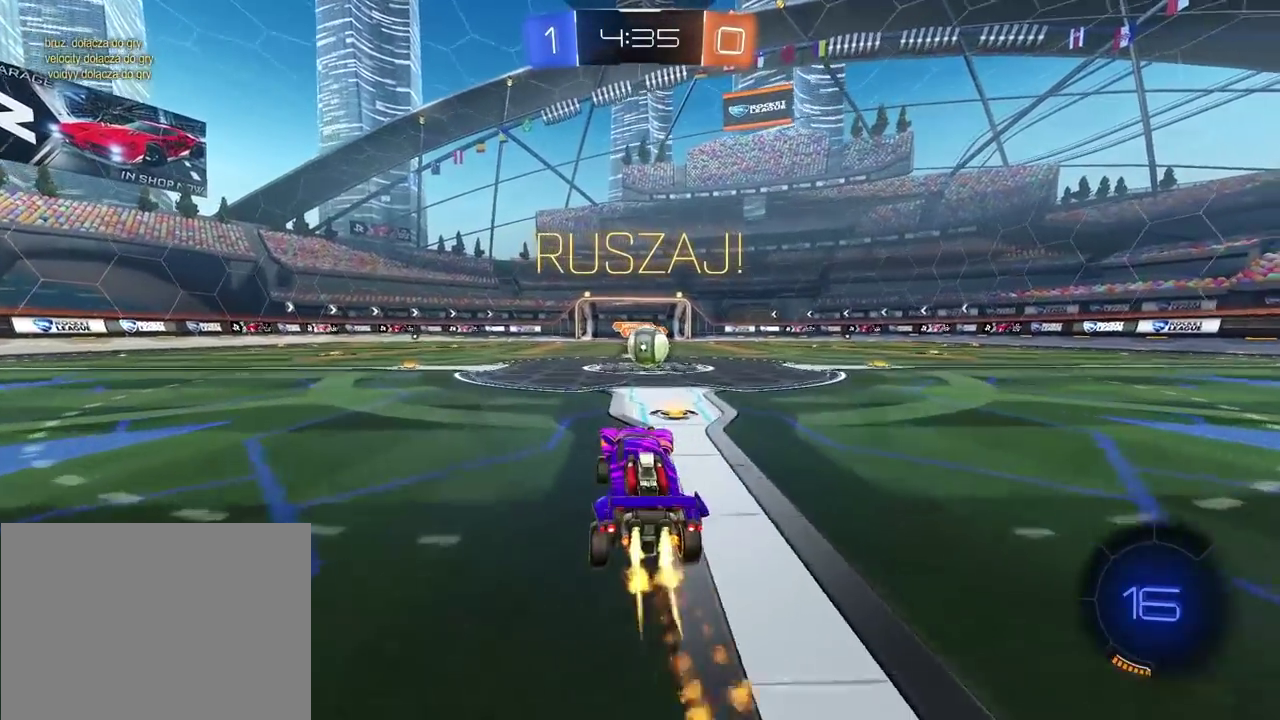
{"buttons": ["R2"], "left_stick": "right", "right_stick": "center", "events": [[67, "left_stick", "right"], [117, "left_stick", "center"], [167, "left_stick", "left"], [200, "TRIANGLE", "down"], [217, "left_stick", "center"], [383, "TRIANGLE", "up"], [417, "R1", "up"], [467, "left_stick", "right"]]}
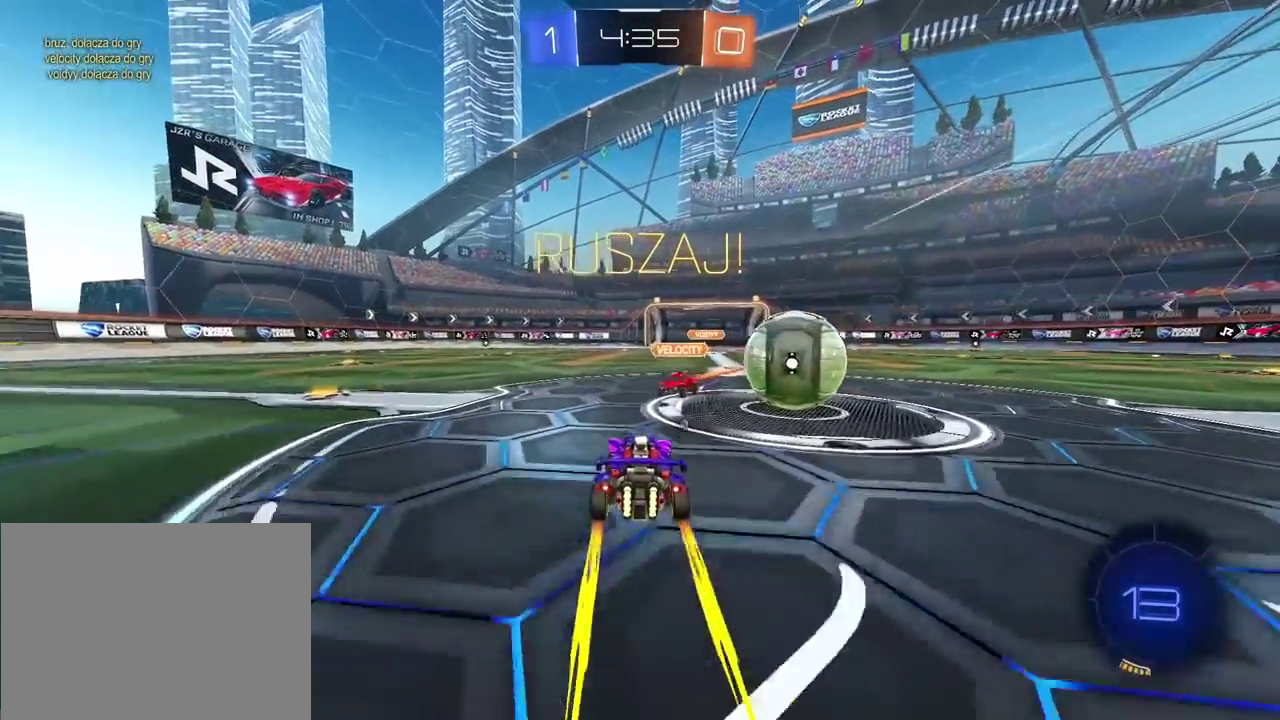
{"buttons": ["R2"], "left_stick": "center", "right_stick": "center", "events": [[117, "left_stick", "up-right"], [150, "R1", "down"], [183, "left_stick", "center"], [233, "left_stick", "right"], [317, "left_stick", "center"], [417, "R1", "up"]]}
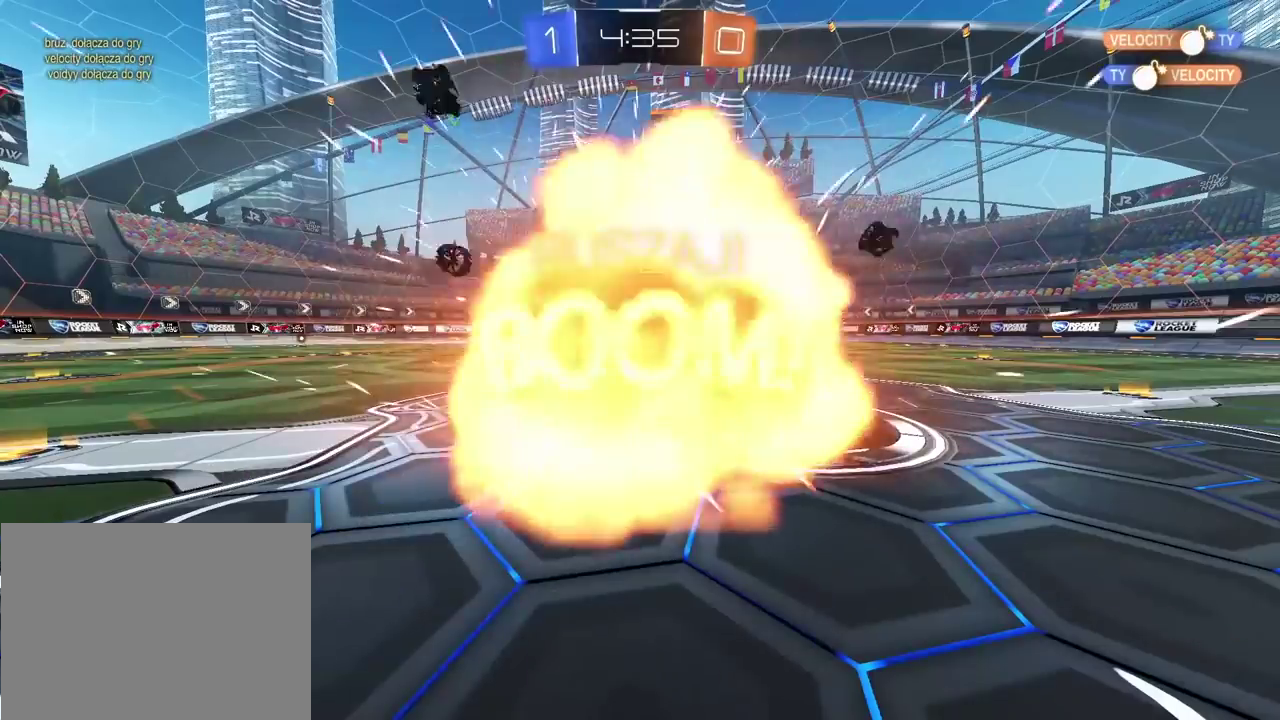
{"buttons": ["R2"], "left_stick": "center", "right_stick": "center", "events": []}
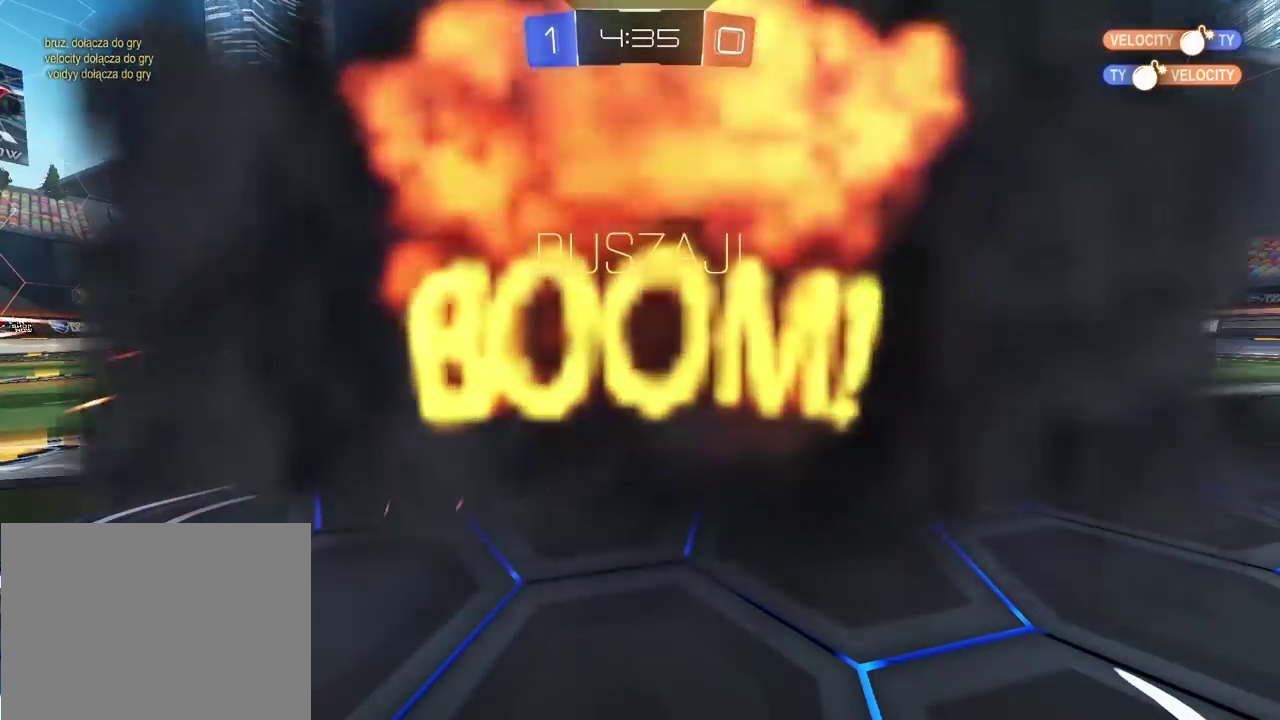
{"buttons": [], "left_stick": "center", "right_stick": "center", "events": [[250, "R2", "up"]]}
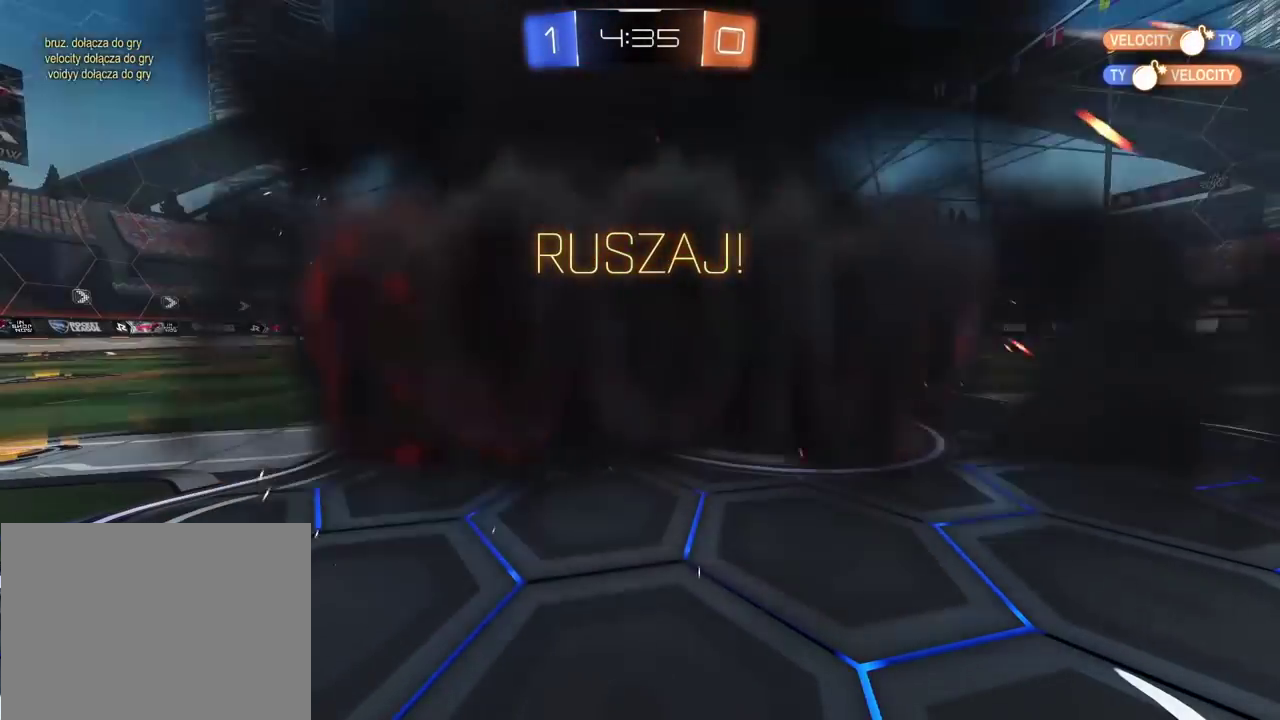
{"buttons": [], "left_stick": "center", "right_stick": "center", "events": []}
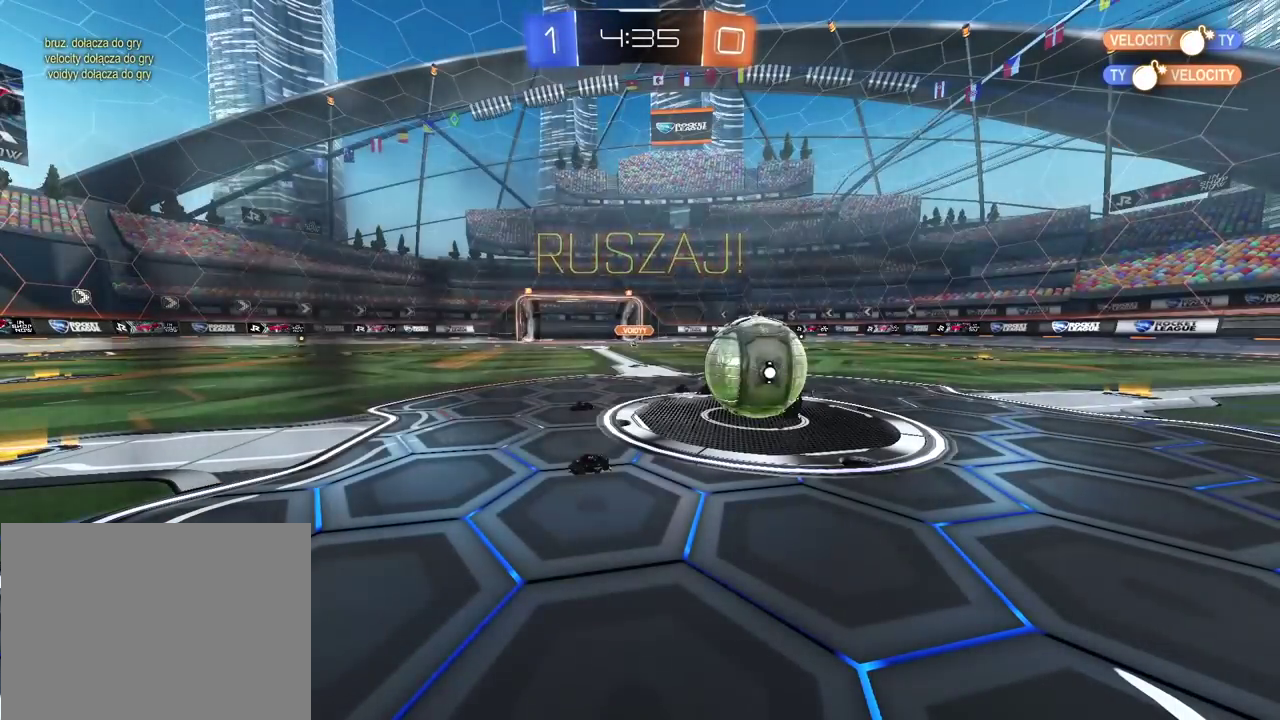
{"buttons": [], "left_stick": "center", "right_stick": "center", "events": []}
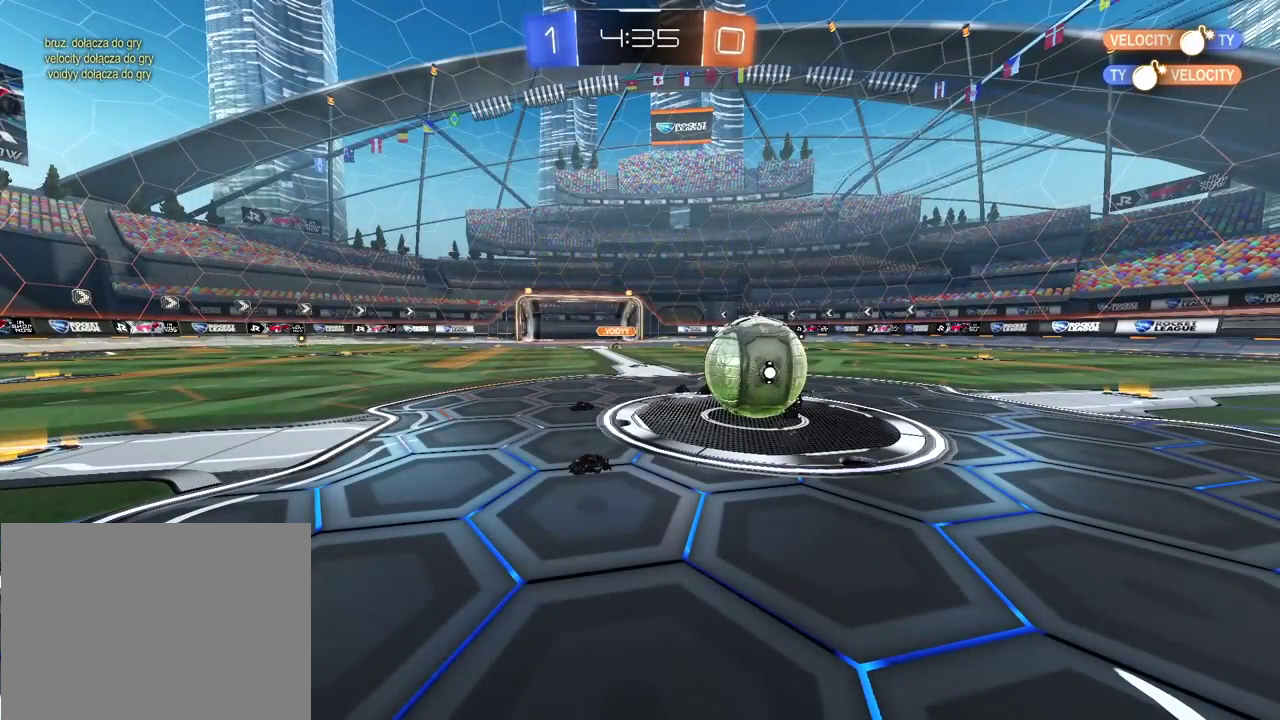
{"buttons": [], "left_stick": "center", "right_stick": "center", "events": []}